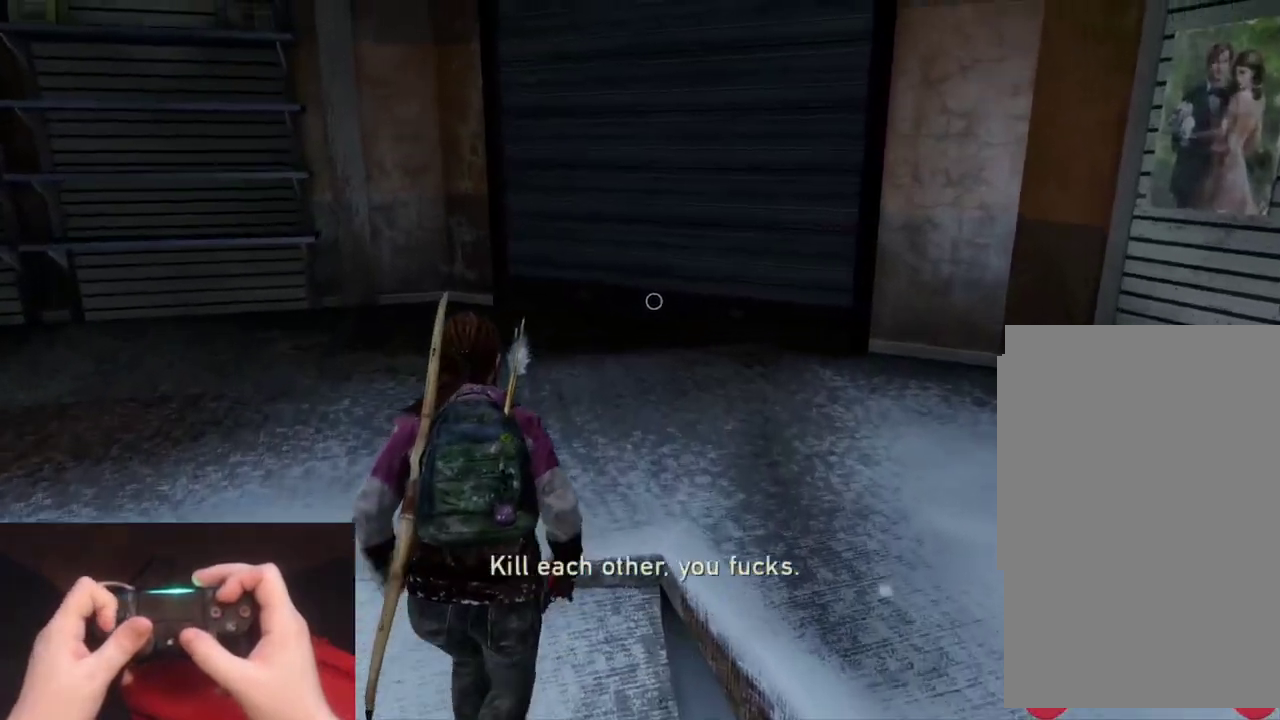
Gameplay with a controller (PlayStation layout); each line is a JSON object with the inputs held at the frame after it. "events" lists button and stick changes between this image and that frame as [ms after this image, input, new state], when the widget could be followed in between. Not read: L1 R1.
{"buttons": ["TRIANGLE", "L2"], "left_stick": "up", "right_stick": "center", "events": [[50, "DPAD_DOWN", "down"], [100, "right_stick", "center"], [167, "DPAD_DOWN", "up"], [233, "right_stick", "down-right"], [417, "right_stick", "center"], [467, "TRIANGLE", "down"]]}
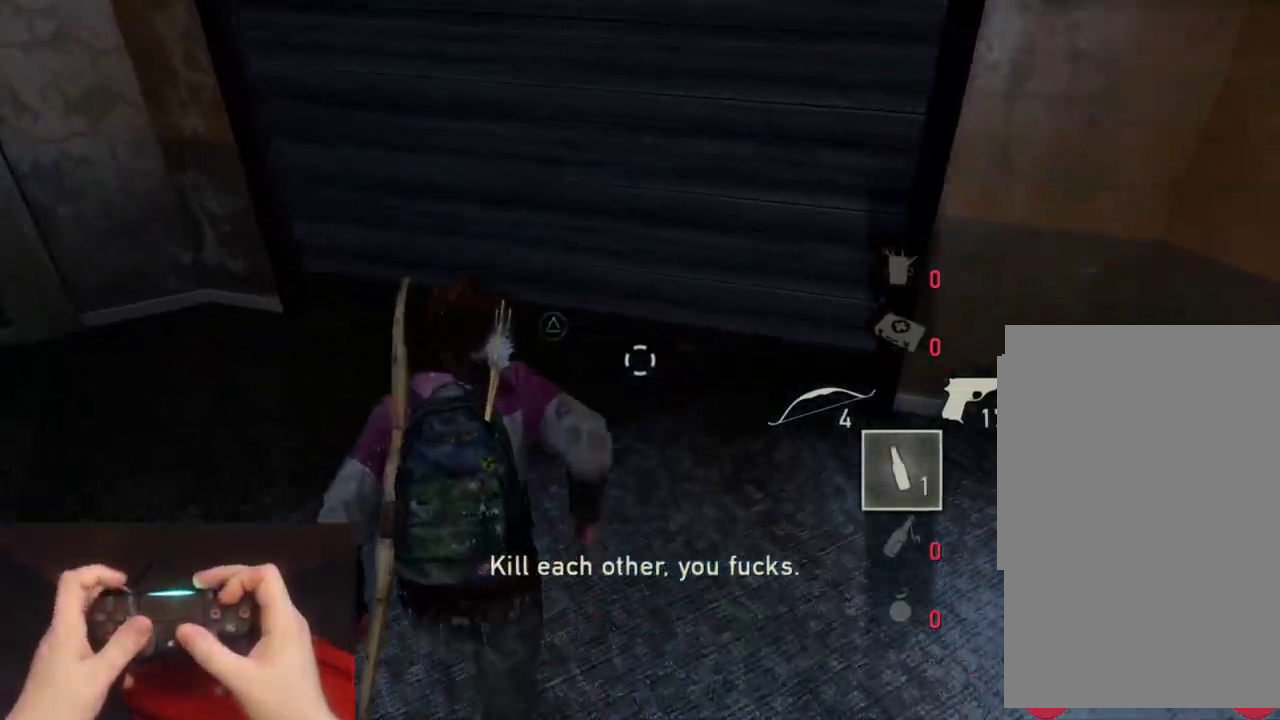
{"buttons": ["L2"], "left_stick": "up", "right_stick": "center", "events": [[100, "TRIANGLE", "up"]]}
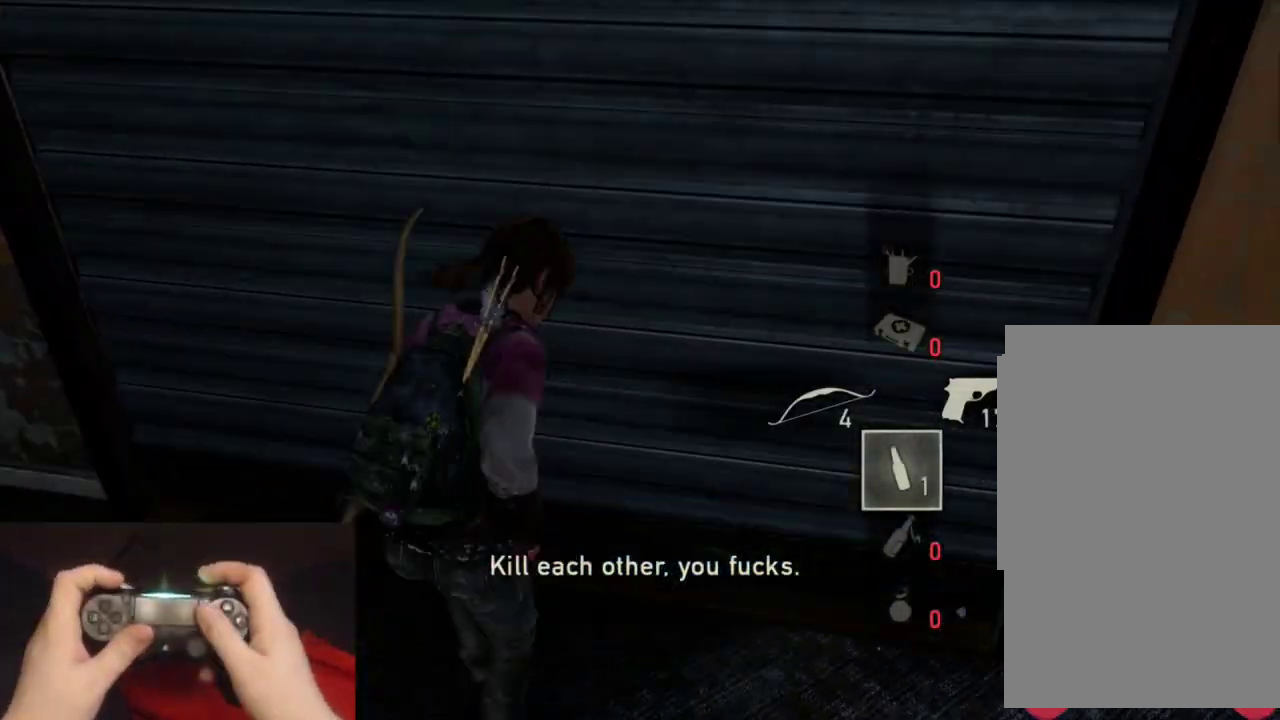
{"buttons": ["TRIANGLE"], "left_stick": "center", "right_stick": "center", "events": [[150, "L2", "up"], [167, "left_stick", "center"], [200, "TRIANGLE", "down"]]}
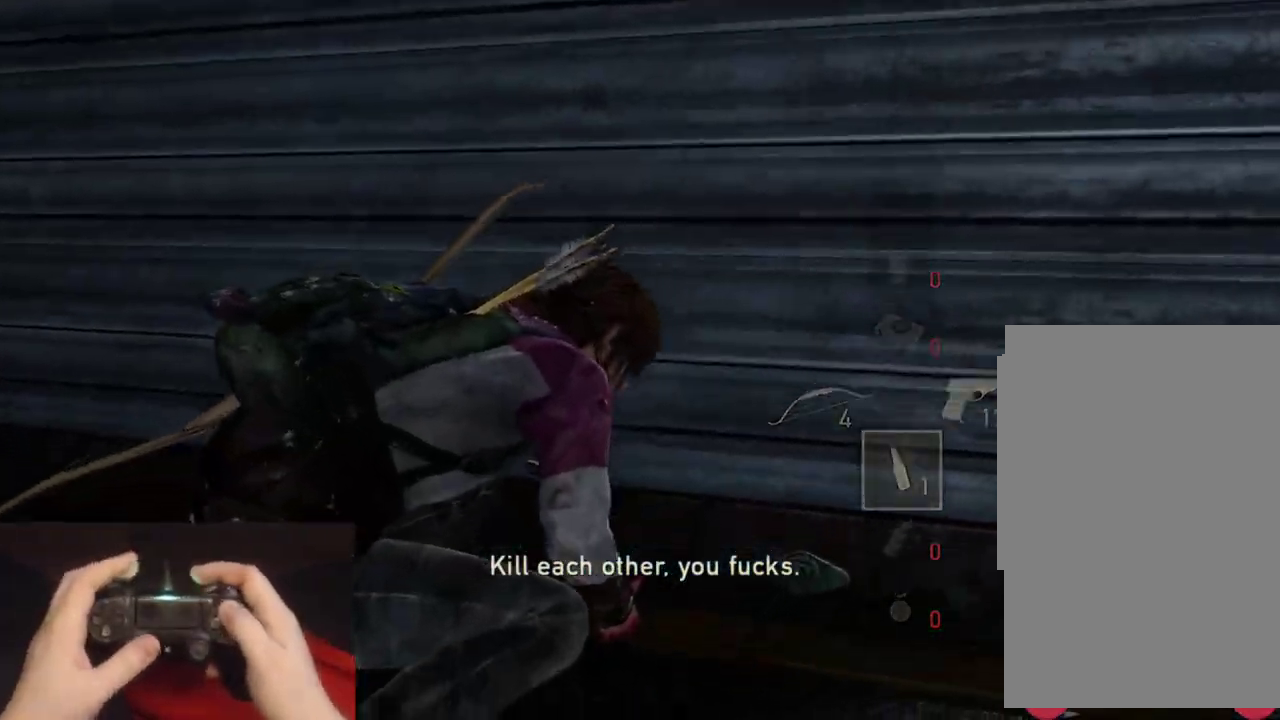
{"buttons": ["TRIANGLE"], "left_stick": "center", "right_stick": "center", "events": []}
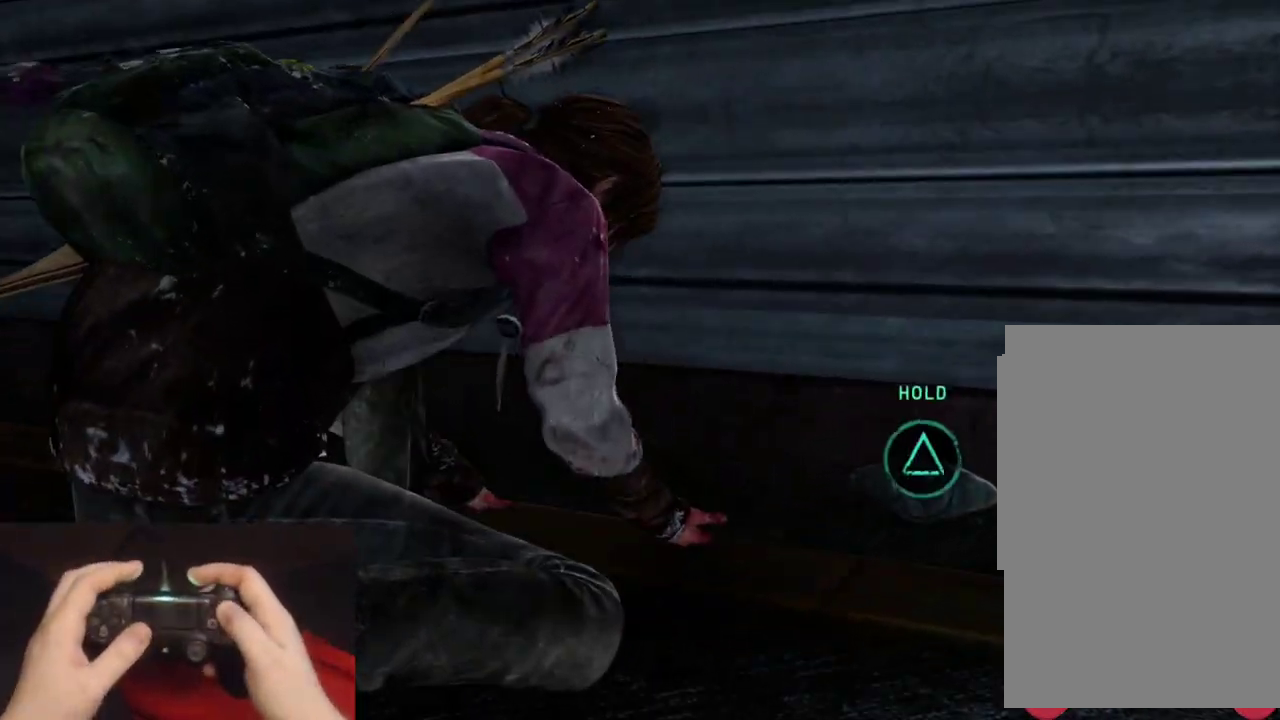
{"buttons": ["TRIANGLE"], "left_stick": "center", "right_stick": "center", "events": []}
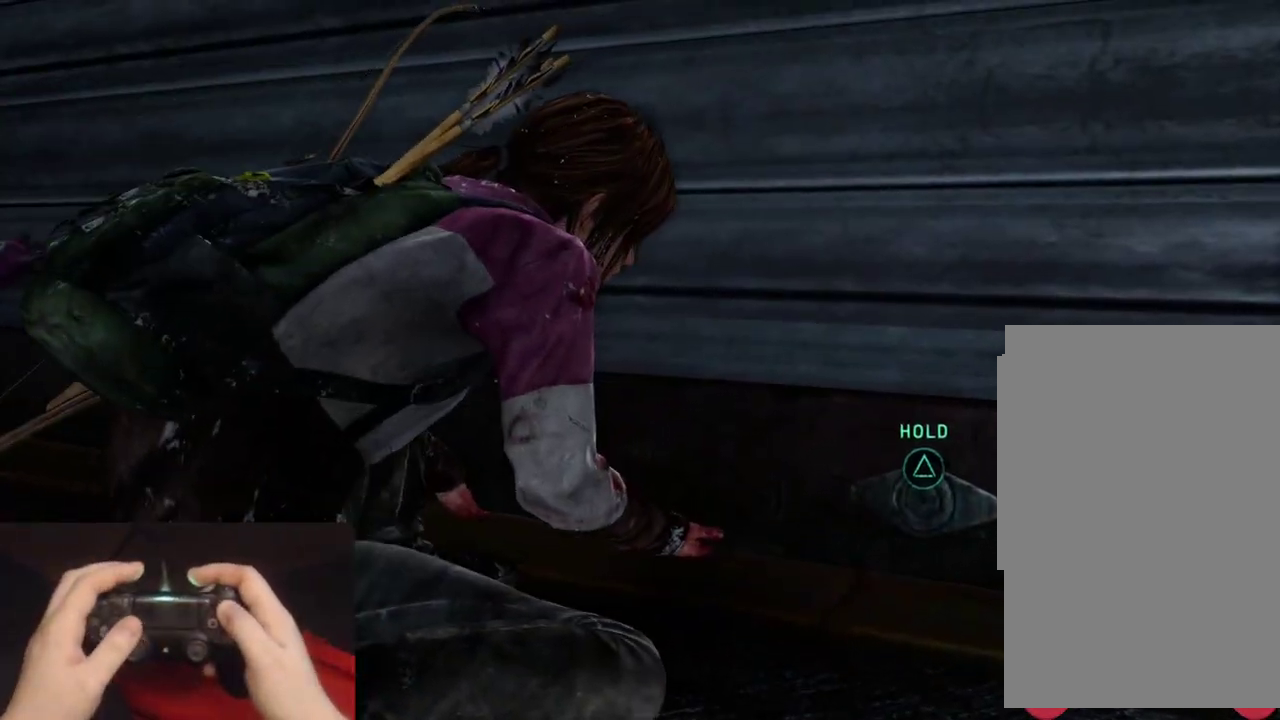
{"buttons": ["TRIANGLE"], "left_stick": "center", "right_stick": "center", "events": []}
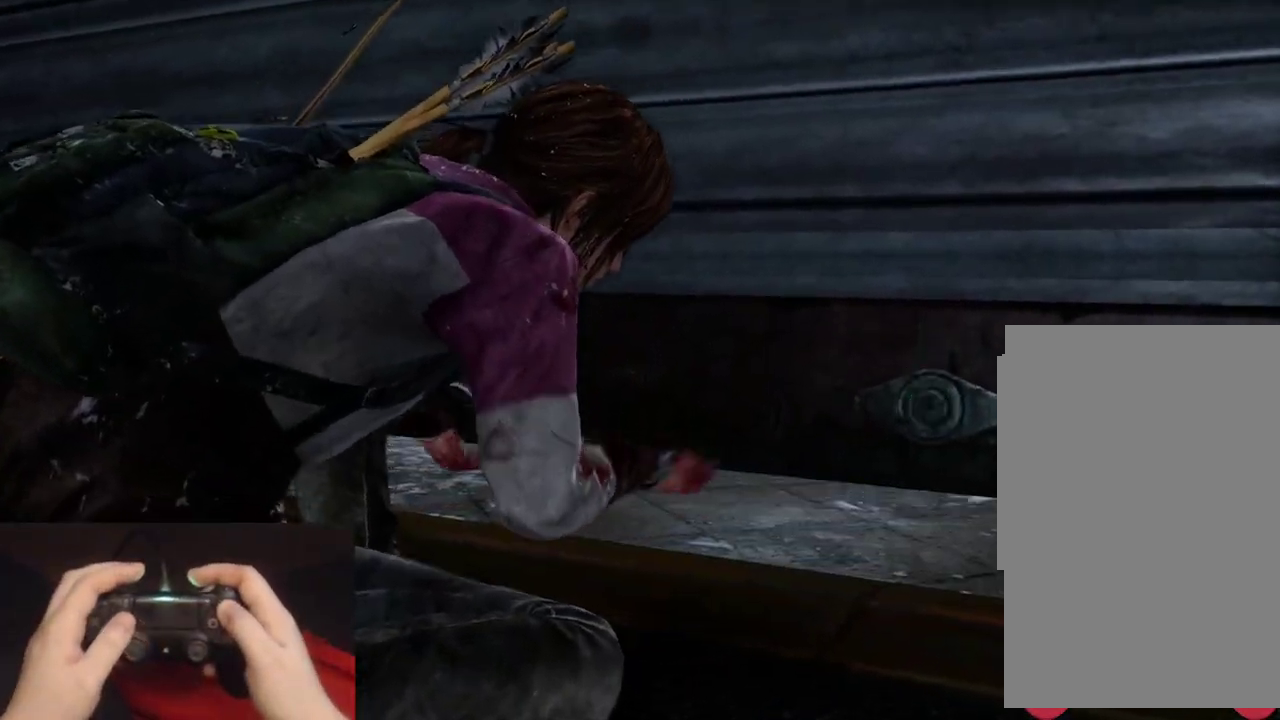
{"buttons": [], "left_stick": "center", "right_stick": "center", "events": [[350, "TRIANGLE", "up"]]}
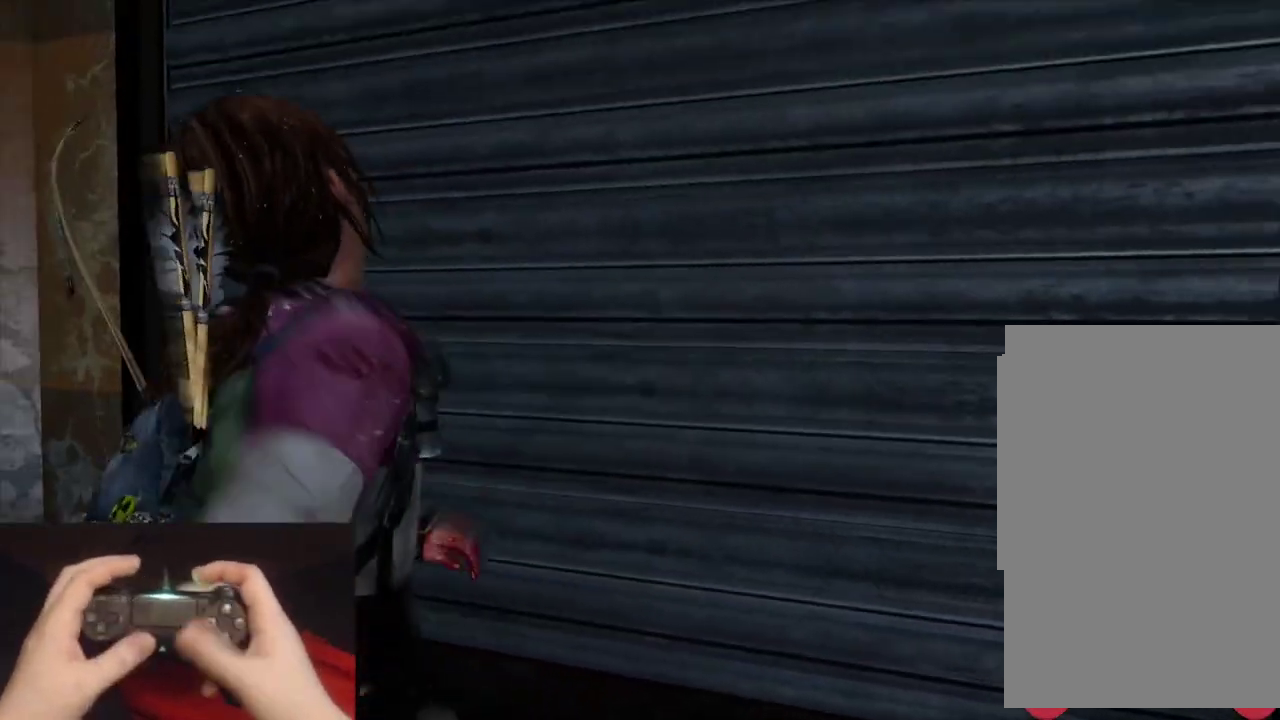
{"buttons": [], "left_stick": "left", "right_stick": "right", "events": [[50, "right_stick", "right"], [117, "left_stick", "up-left"], [217, "left_stick", "left"], [333, "DPAD_RIGHT", "down"], [433, "DPAD_RIGHT", "up"]]}
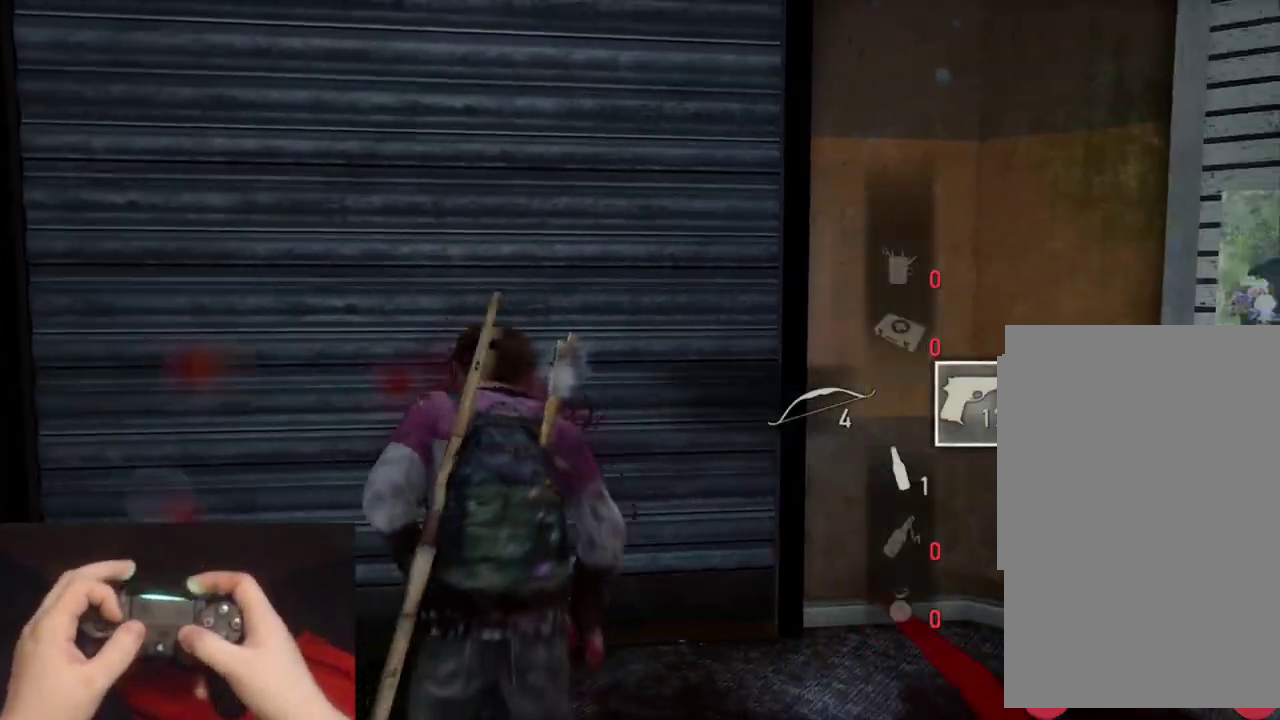
{"buttons": [], "left_stick": "down-left", "right_stick": "right", "events": [[233, "left_stick", "down-left"]]}
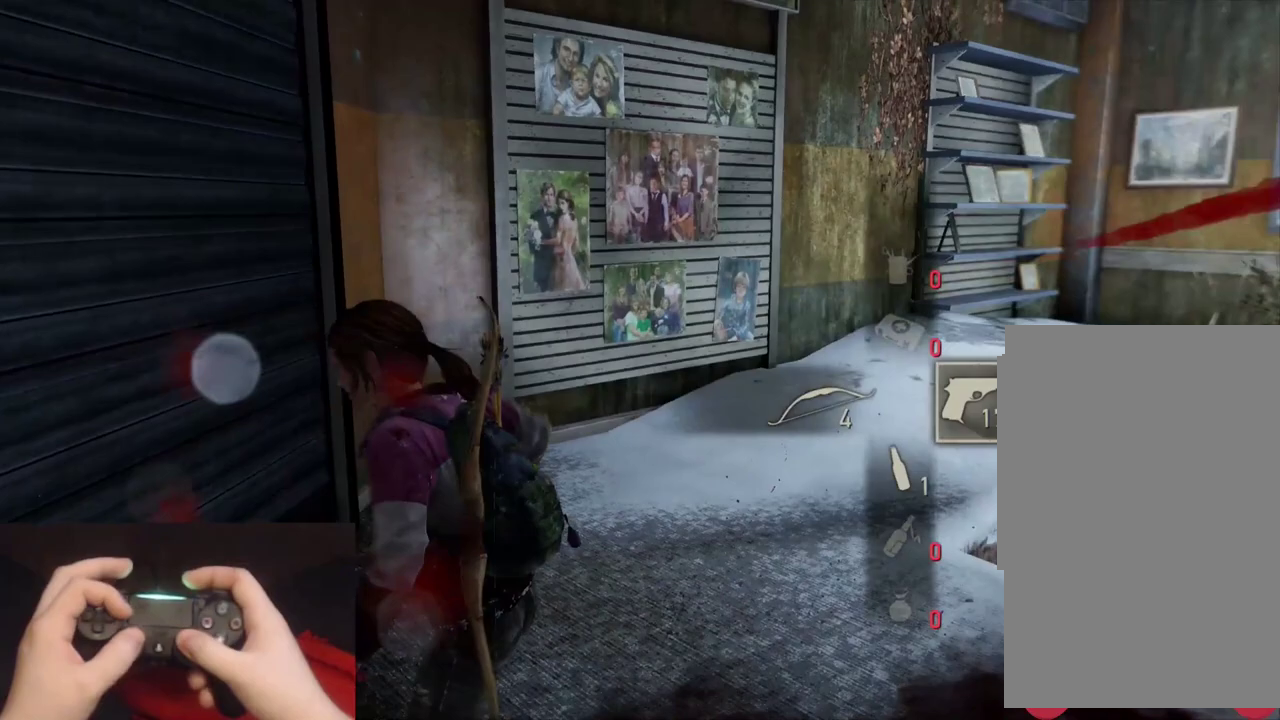
{"buttons": [], "left_stick": "center", "right_stick": "center", "events": [[17, "left_stick", "left"], [83, "right_stick", "center"], [117, "left_stick", "up-left"], [183, "left_stick", "up"], [217, "right_stick", "right"], [350, "left_stick", "center"], [483, "right_stick", "center"]]}
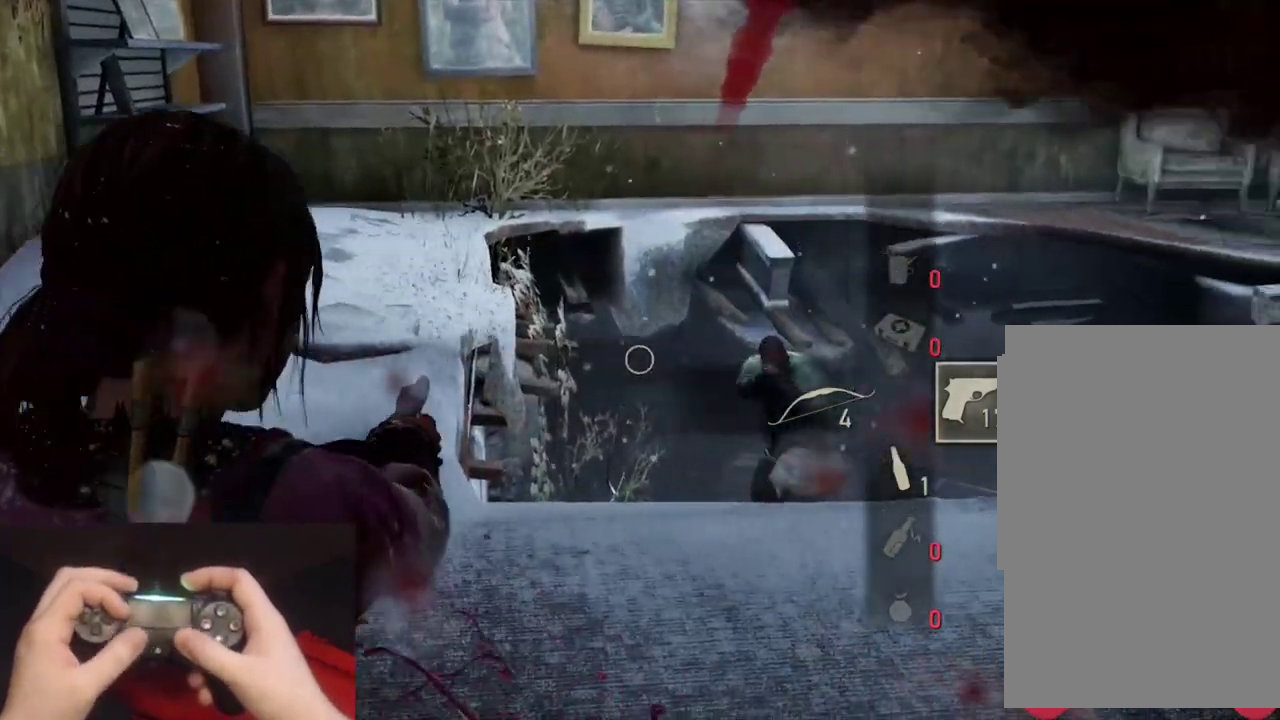
{"buttons": [], "left_stick": "center", "right_stick": "center", "events": [[67, "right_stick", "right"], [200, "right_stick", "center"], [283, "right_stick", "right"], [450, "right_stick", "center"]]}
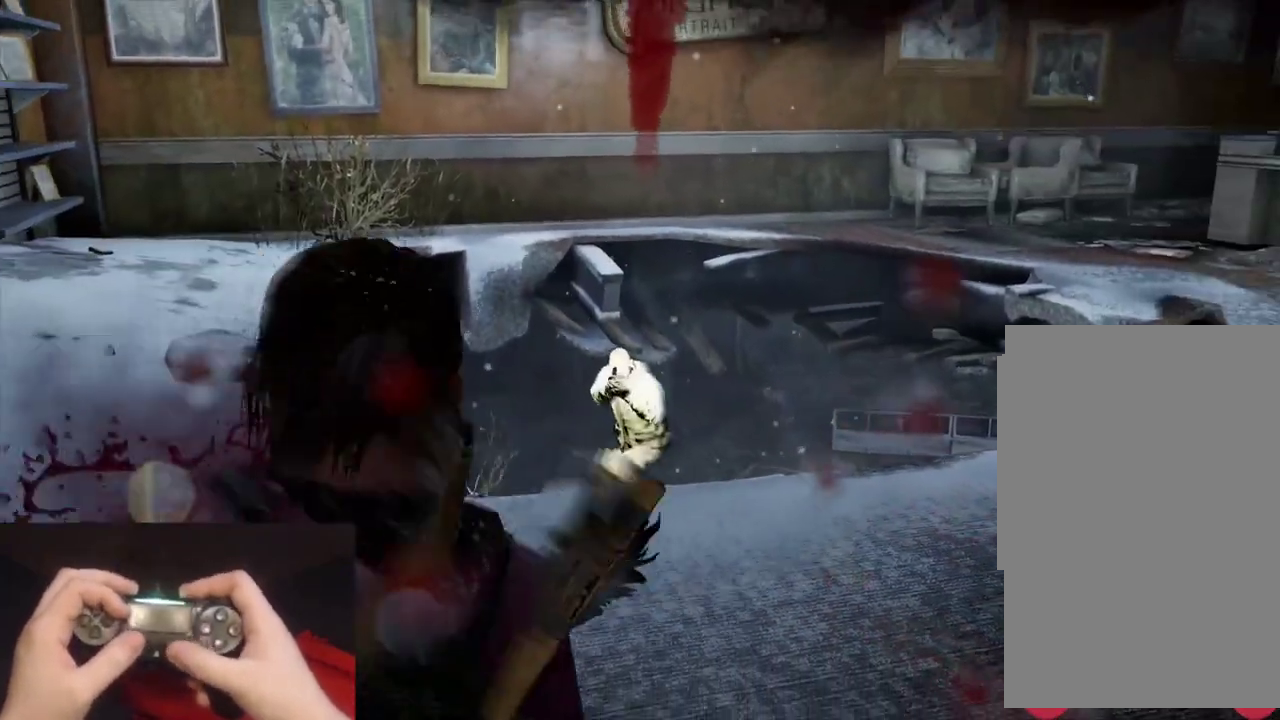
{"buttons": [], "left_stick": "up", "right_stick": "center", "events": [[83, "right_stick", "left"], [133, "right_stick", "center"], [183, "left_stick", "up"], [317, "right_stick", "up-right"], [367, "right_stick", "up"], [433, "right_stick", "center"]]}
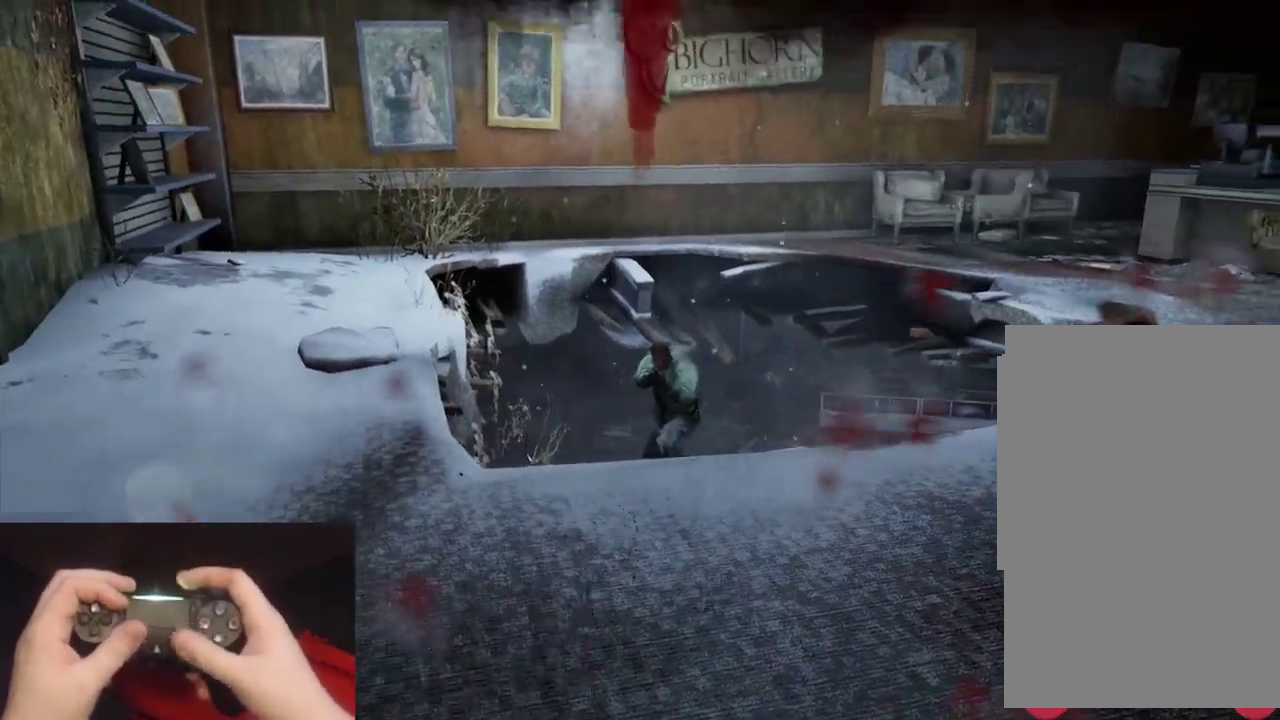
{"buttons": [], "left_stick": "center", "right_stick": "down-left", "events": [[233, "right_stick", "down-left"], [333, "left_stick", "center"]]}
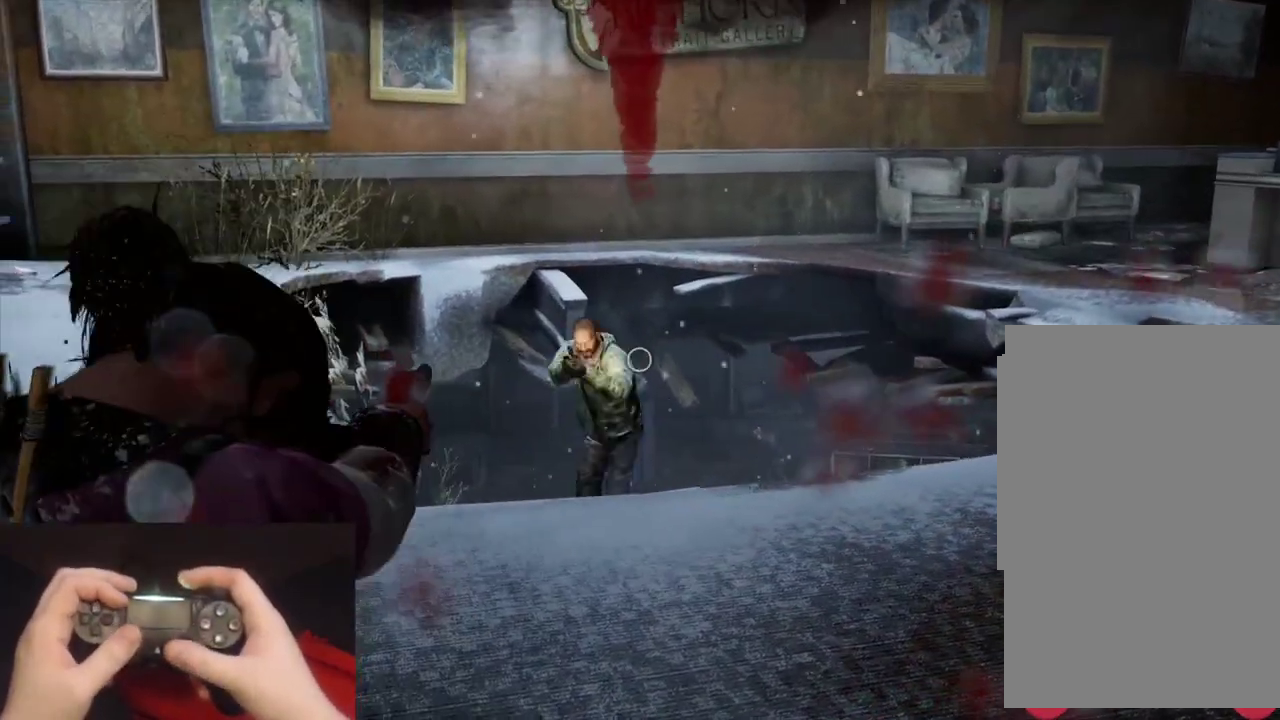
{"buttons": [], "left_stick": "center", "right_stick": "center", "events": [[17, "right_stick", "left"], [67, "right_stick", "up-left"], [250, "right_stick", "center"]]}
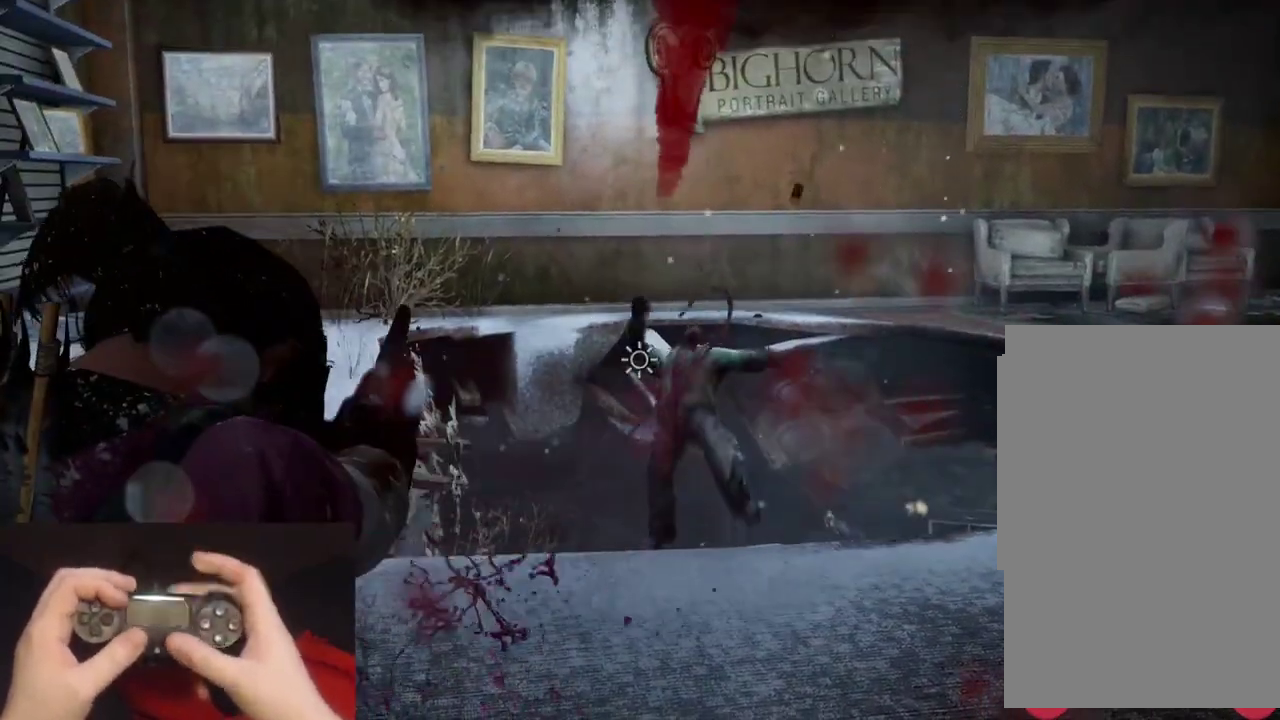
{"buttons": [], "left_stick": "up-right", "right_stick": "left", "events": [[33, "left_stick", "up"], [50, "right_stick", "down-left"], [100, "right_stick", "left"], [233, "CIRCLE", "down"], [350, "CIRCLE", "up"], [383, "left_stick", "up-right"]]}
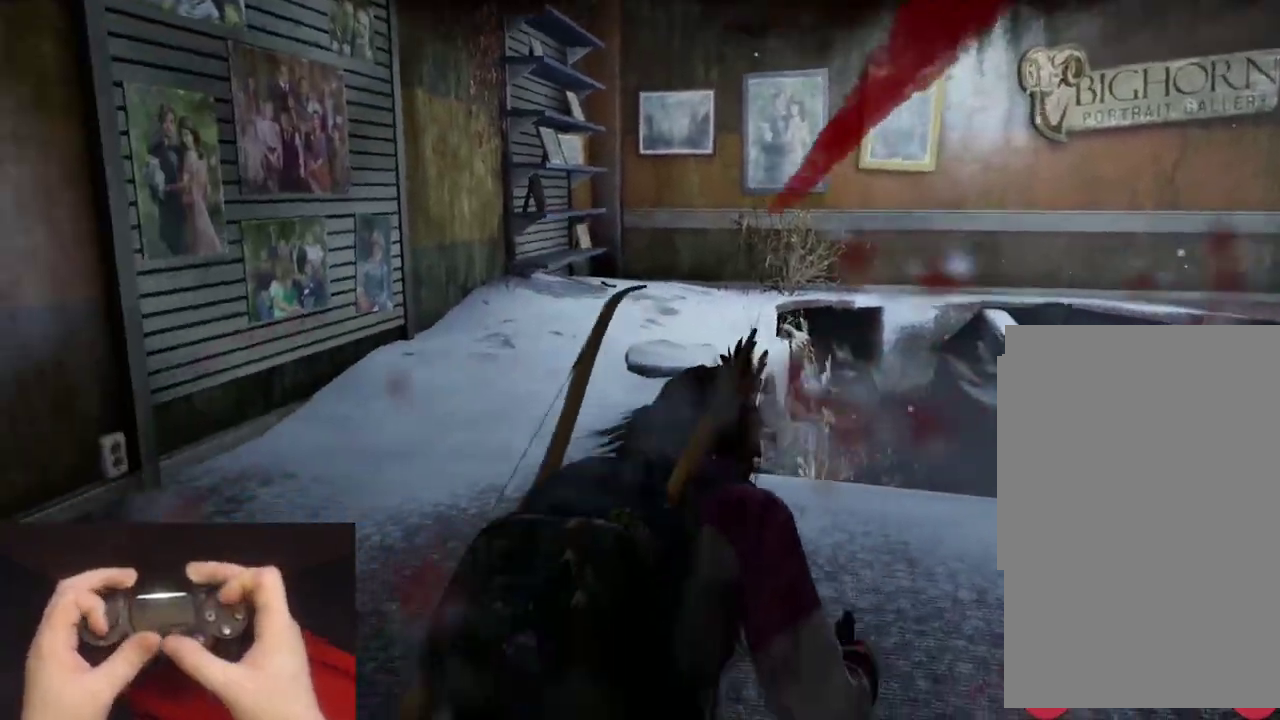
{"buttons": ["DPAD_DOWN"], "left_stick": "up-right", "right_stick": "down-left", "events": [[150, "right_stick", "down-left"], [183, "left_stick", "up"], [467, "DPAD_DOWN", "down"], [500, "left_stick", "up-right"]]}
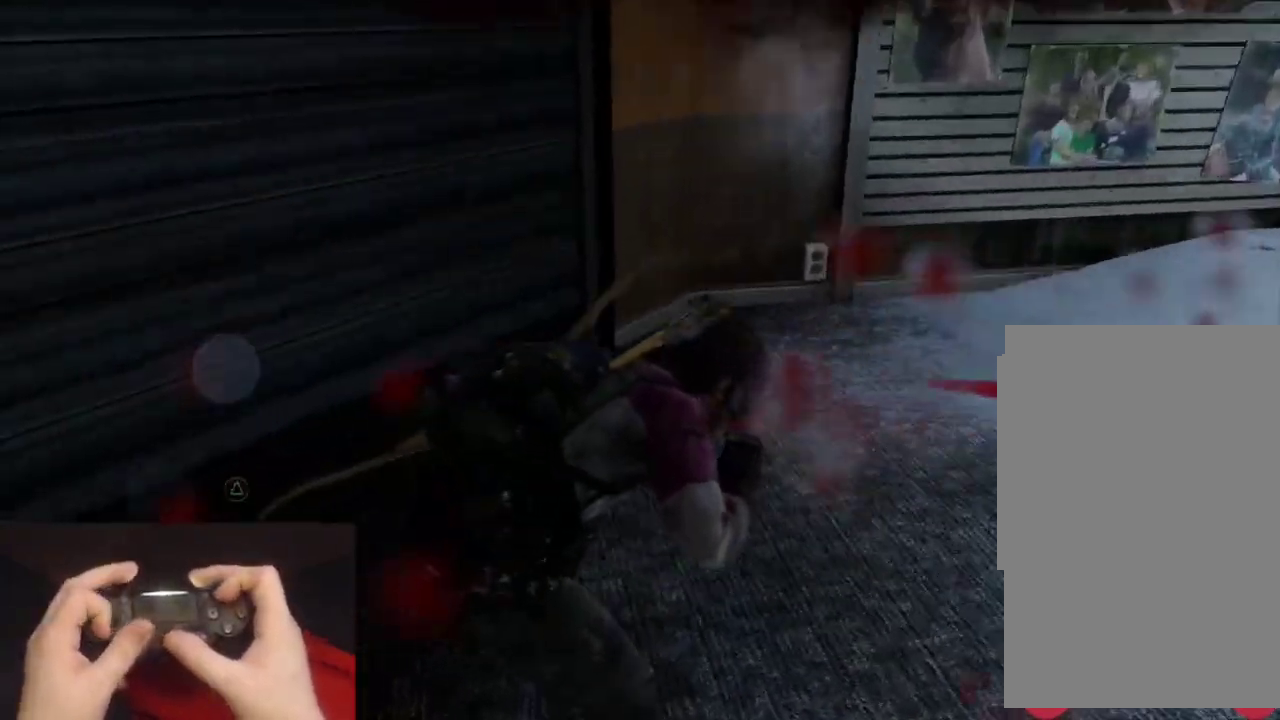
{"buttons": [], "left_stick": "center", "right_stick": "center", "events": [[67, "DPAD_DOWN", "up"], [150, "left_stick", "up-left"], [183, "right_stick", "left"], [217, "TRIANGLE", "down"], [217, "left_stick", "left"], [267, "right_stick", "center"], [350, "TRIANGLE", "up"], [383, "left_stick", "center"]]}
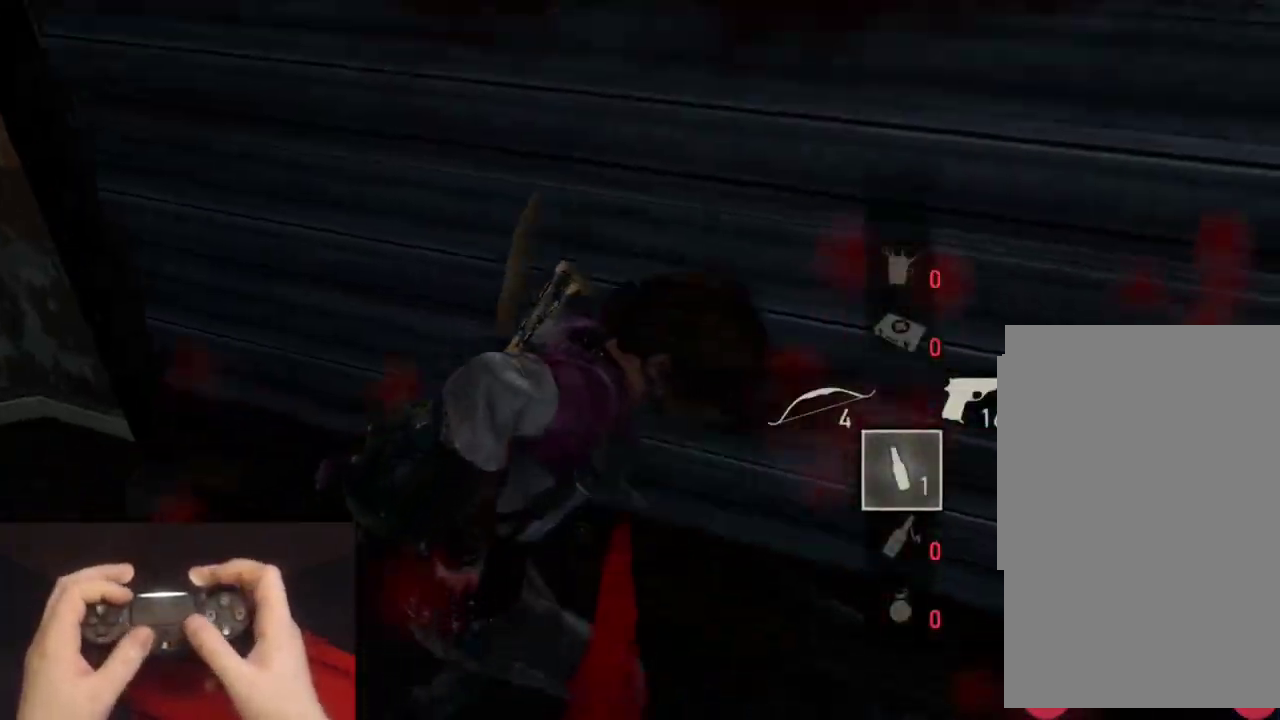
{"buttons": [], "left_stick": "center", "right_stick": "center", "events": []}
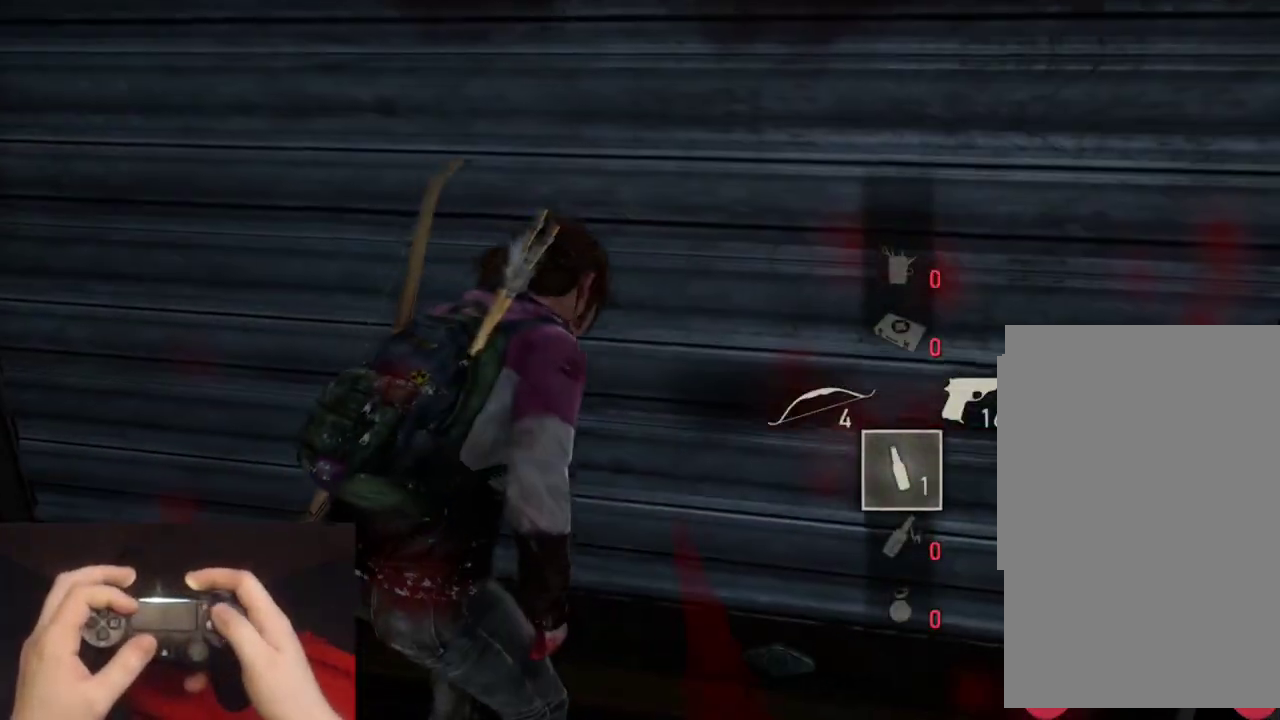
{"buttons": ["TRIANGLE"], "left_stick": "center", "right_stick": "center", "events": [[183, "TRIANGLE", "down"]]}
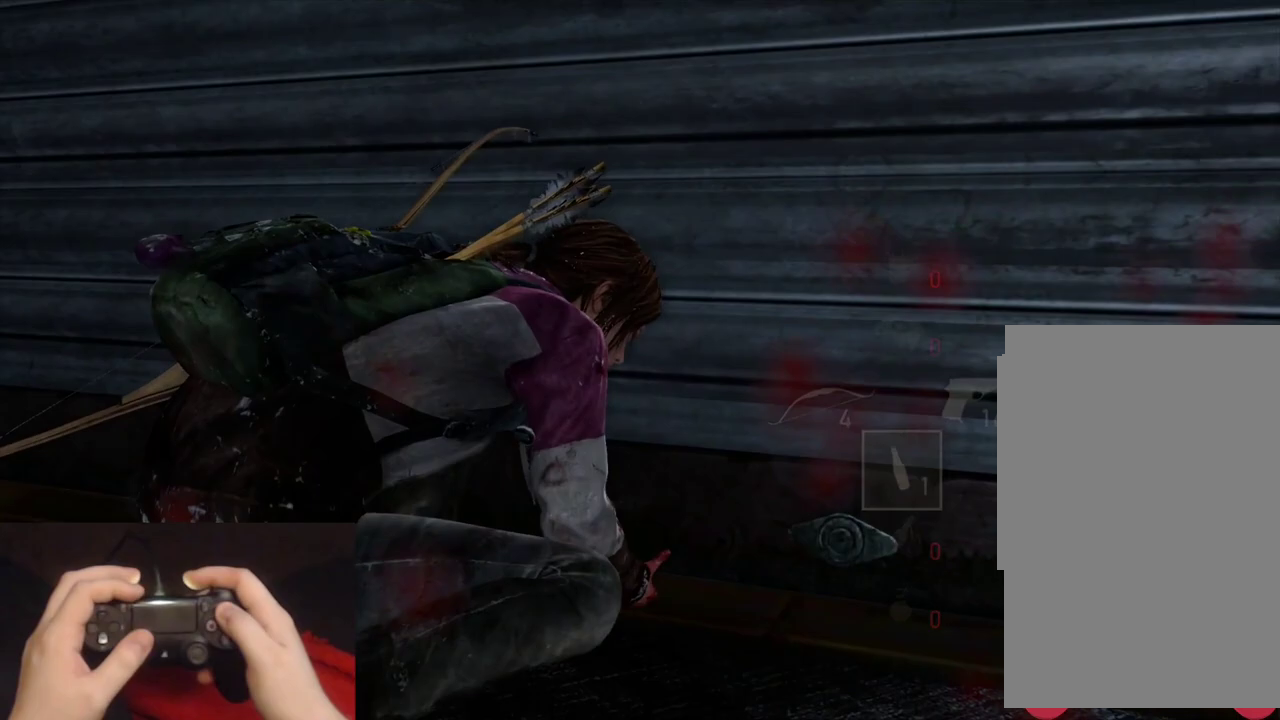
{"buttons": ["TRIANGLE"], "left_stick": "center", "right_stick": "center", "events": []}
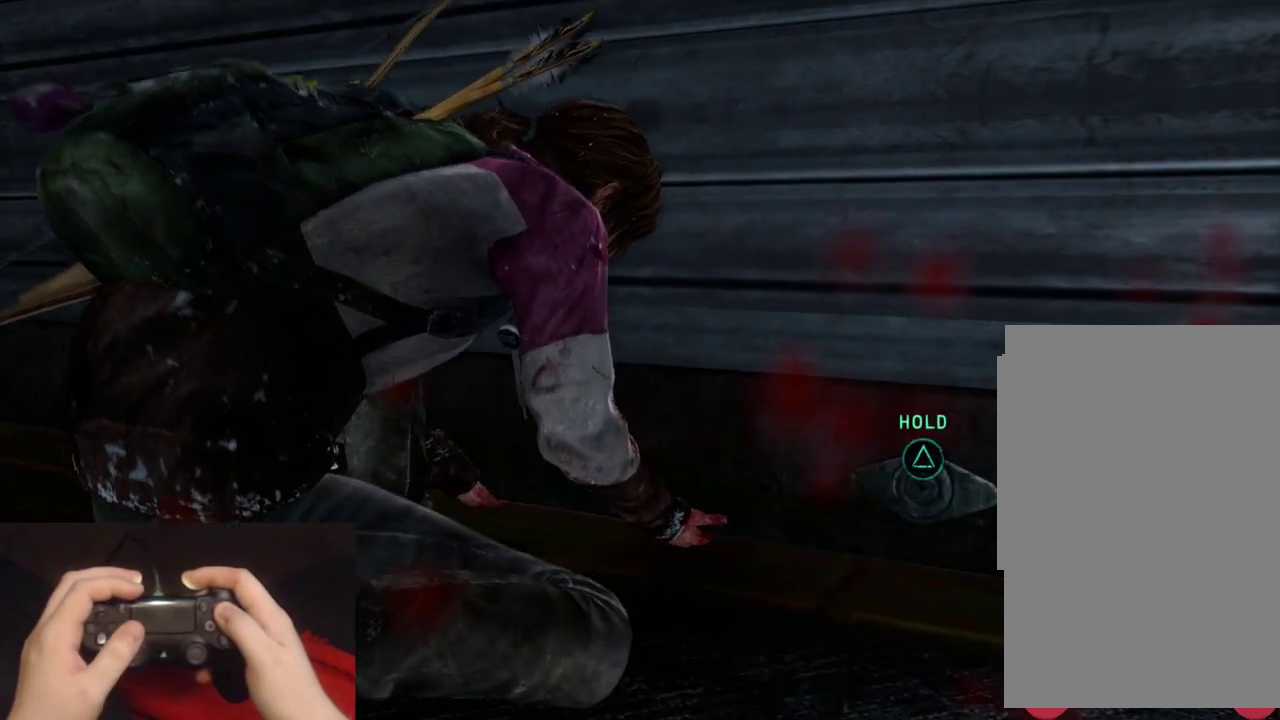
{"buttons": ["TRIANGLE"], "left_stick": "center", "right_stick": "center", "events": []}
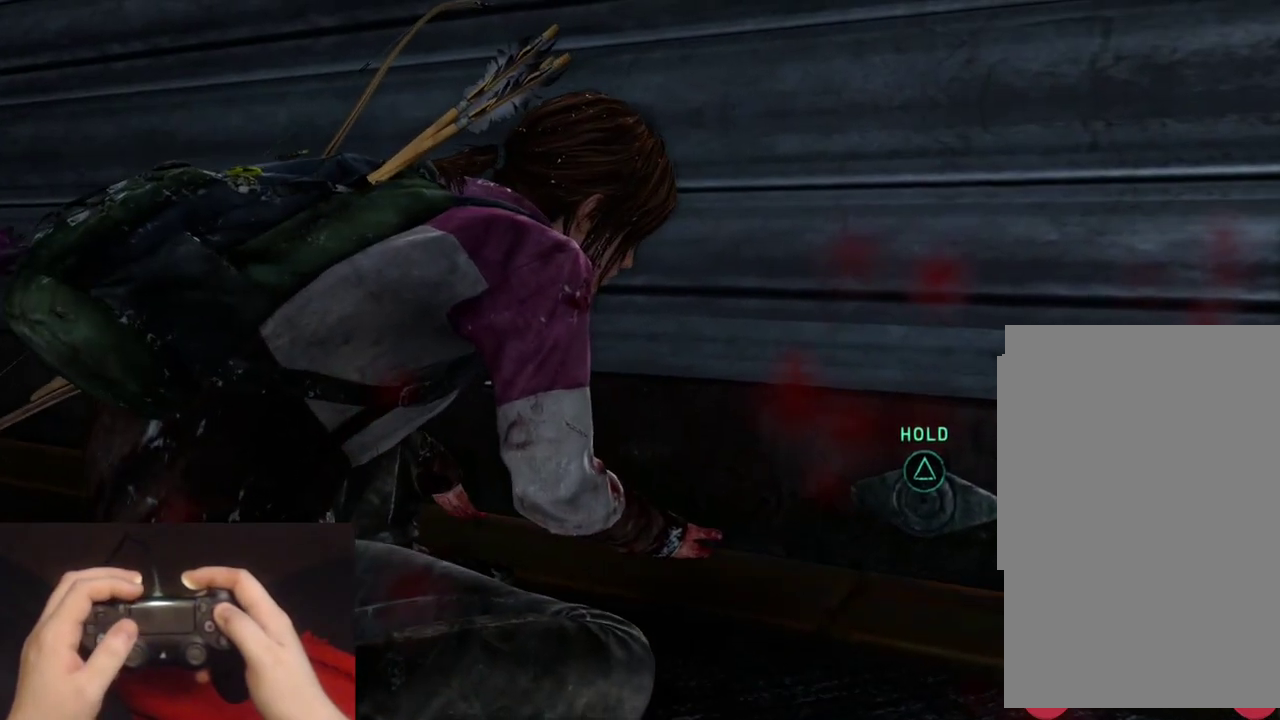
{"buttons": ["TRIANGLE"], "left_stick": "center", "right_stick": "center", "events": []}
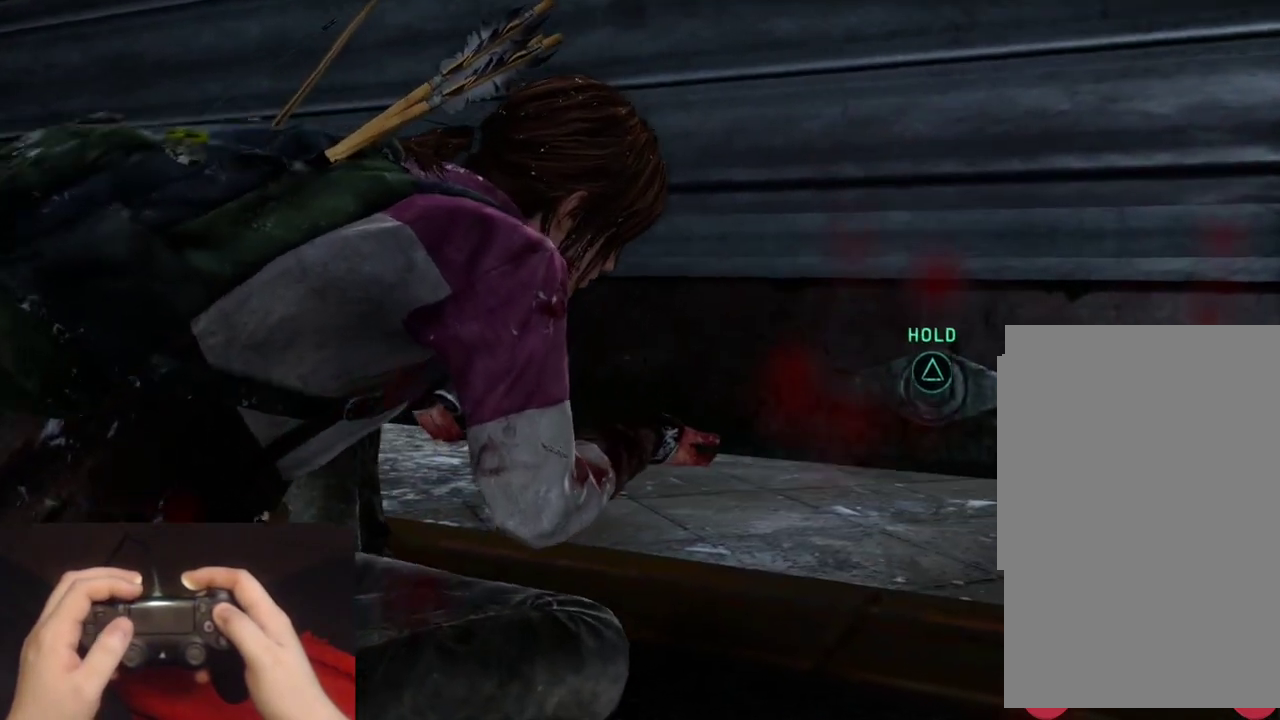
{"buttons": ["TRIANGLE"], "left_stick": "center", "right_stick": "center", "events": []}
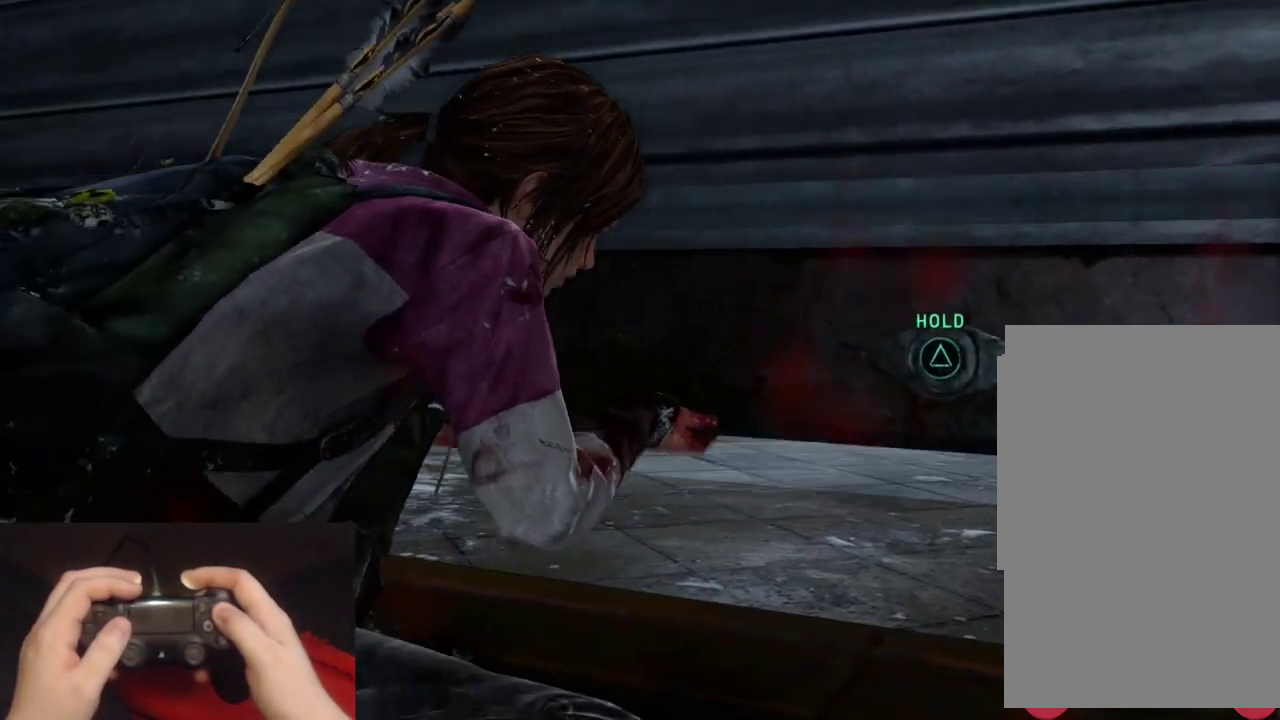
{"buttons": ["TRIANGLE"], "left_stick": "center", "right_stick": "center", "events": []}
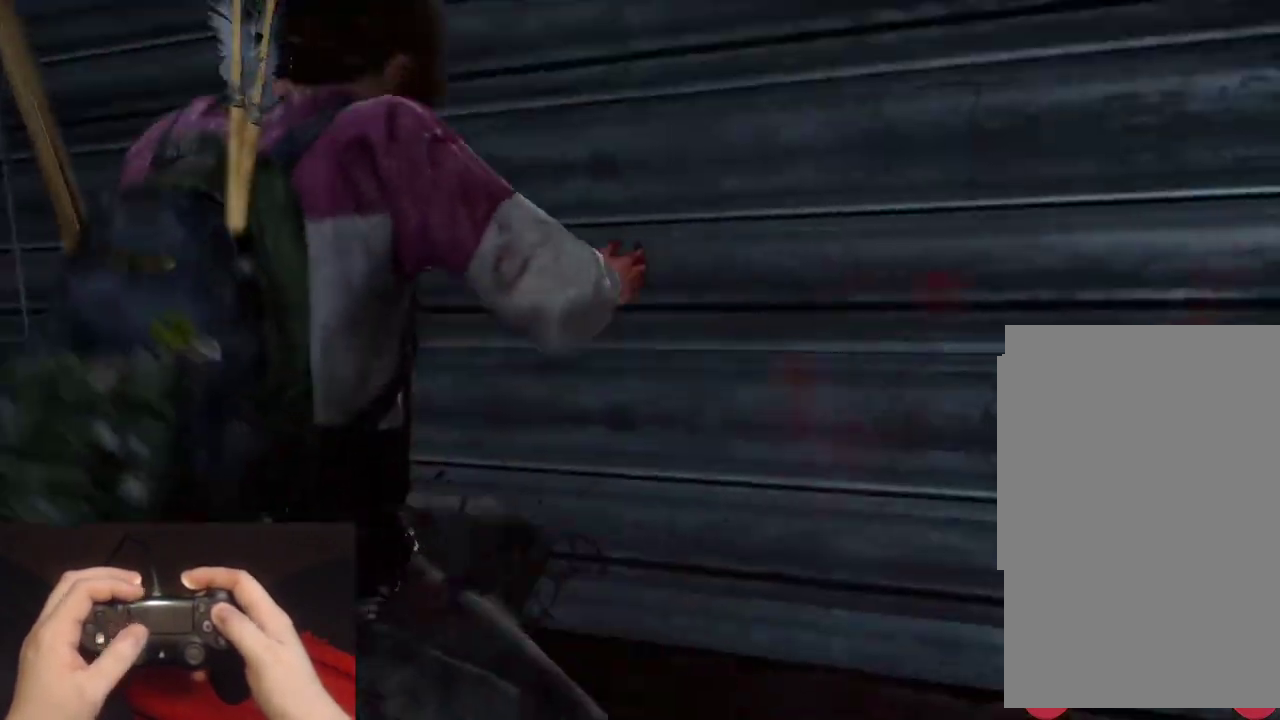
{"buttons": ["DPAD_UP"], "left_stick": "center", "right_stick": "center", "events": [[17, "TRIANGLE", "up"], [150, "START", "down"], [300, "START", "up"], [500, "DPAD_UP", "down"]]}
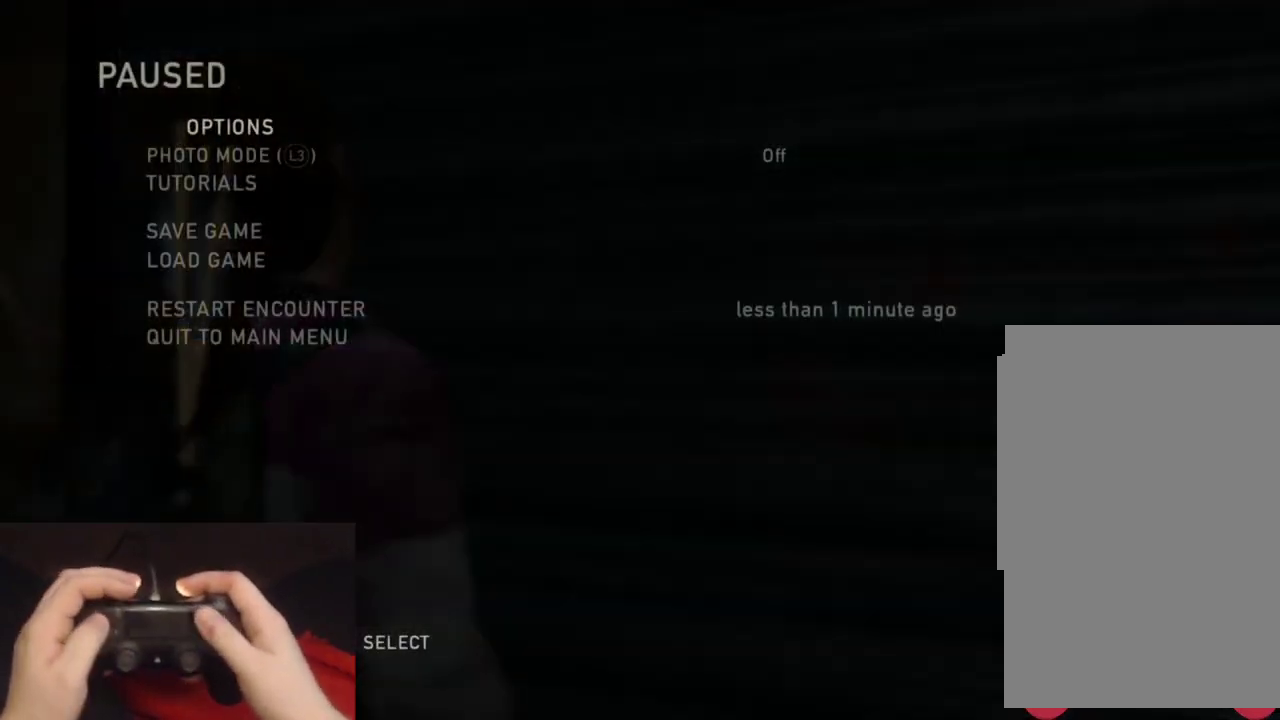
{"buttons": [], "left_stick": "center", "right_stick": "center", "events": [[83, "DPAD_UP", "up"], [167, "DPAD_UP", "down"], [300, "DPAD_UP", "up"]]}
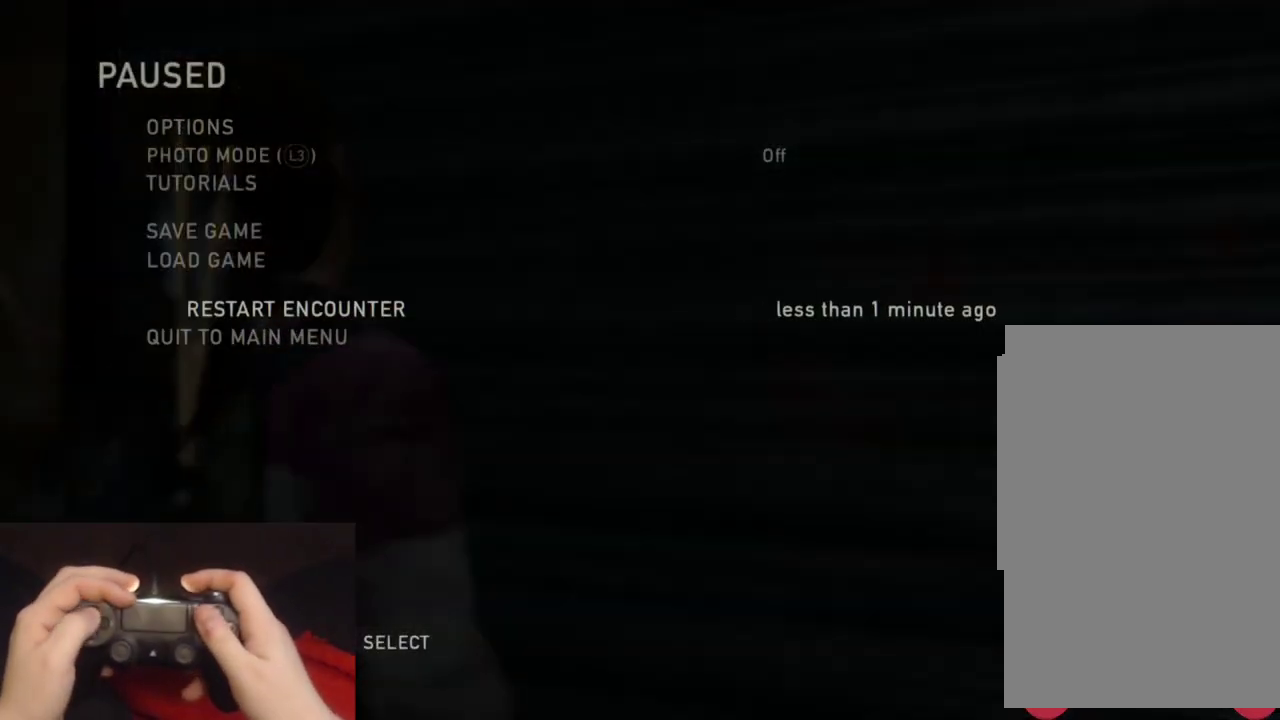
{"buttons": ["DPAD_LEFT"], "left_stick": "center", "right_stick": "center", "events": [[50, "CROSS", "down"], [200, "CROSS", "up"], [483, "DPAD_LEFT", "down"]]}
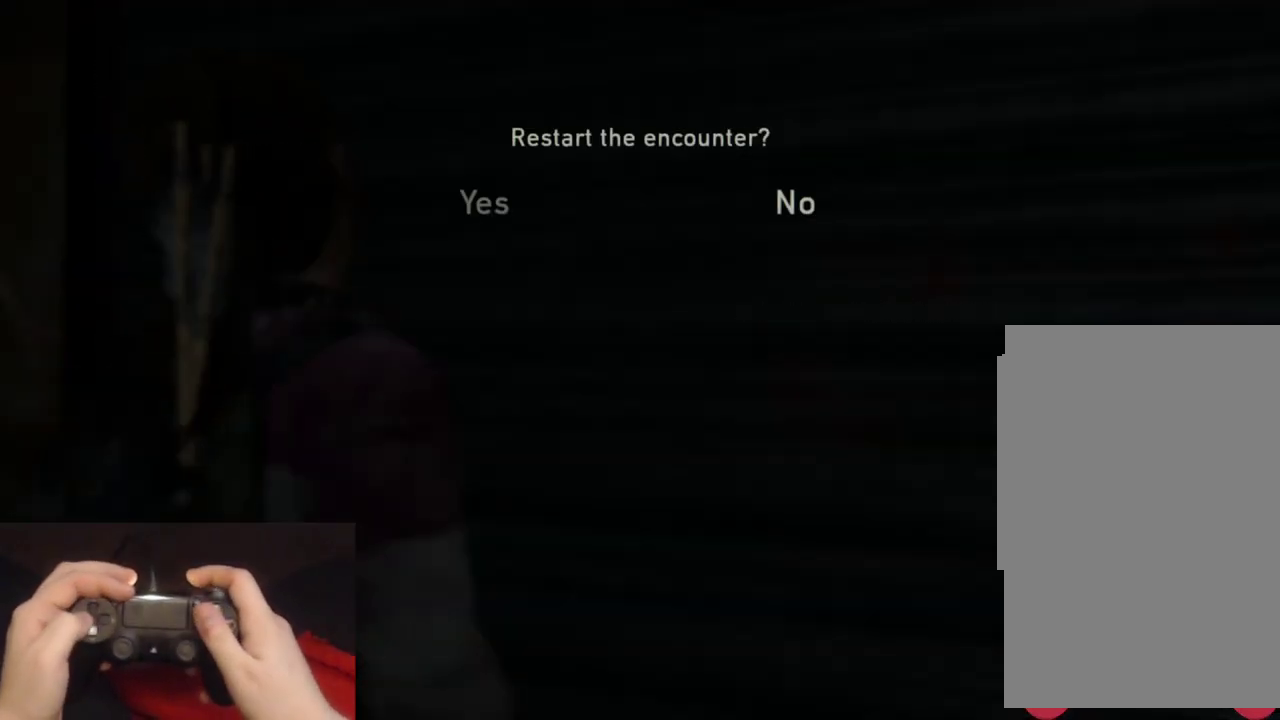
{"buttons": [], "left_stick": "center", "right_stick": "center", "events": [[117, "DPAD_LEFT", "up"], [283, "R2", "down"], [300, "CROSS", "down"], [417, "CROSS", "up"], [467, "R2", "up"]]}
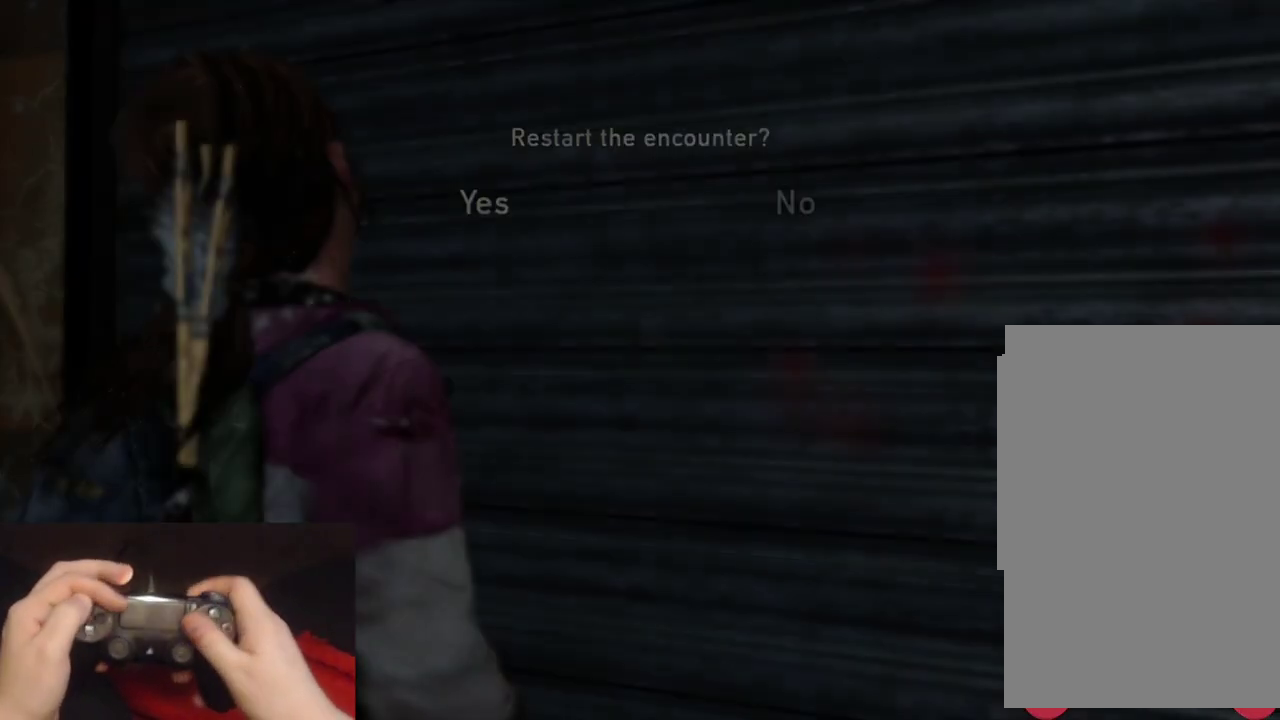
{"buttons": [], "left_stick": "center", "right_stick": "center", "events": []}